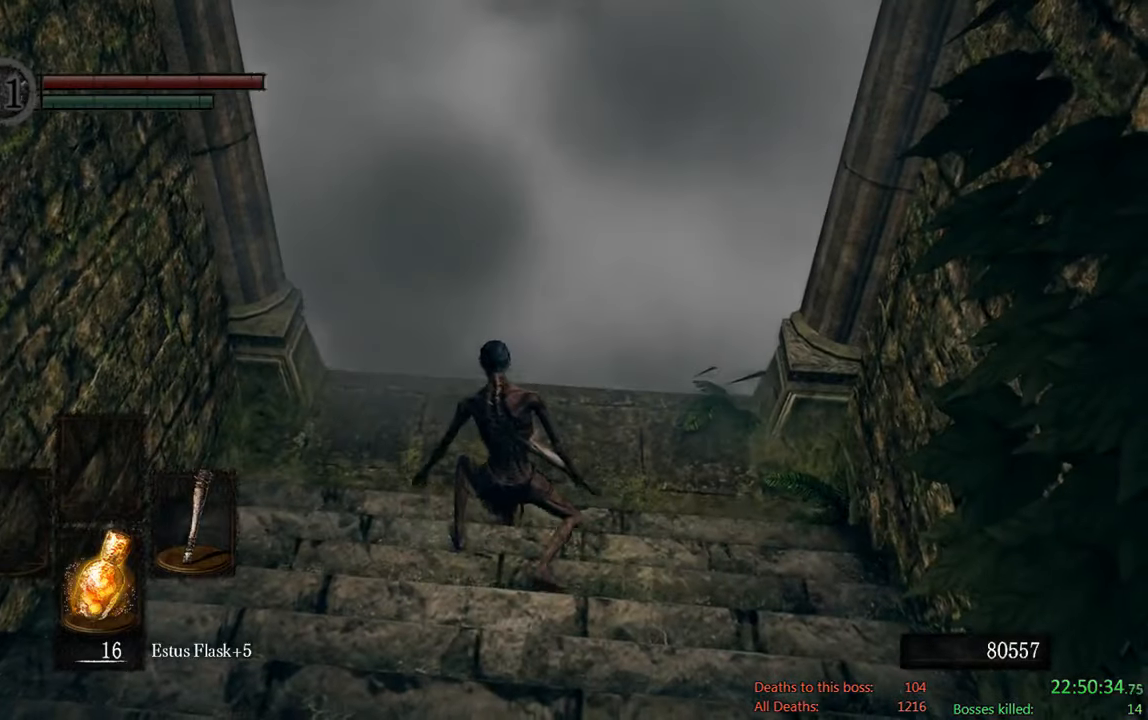
Gameplay with a controller (Xbox layout); each line is a JSON object with the inputs held at the frame after it (dt_ms = milliseconds from this image to that frame). "events" lists button and stick changes between this image and that frame as [ms after this image, input, new state], when the widget could be followed in between.
{"dt_ms": 500, "buttons": [], "left_stick": "up", "right_stick": "center", "events": []}
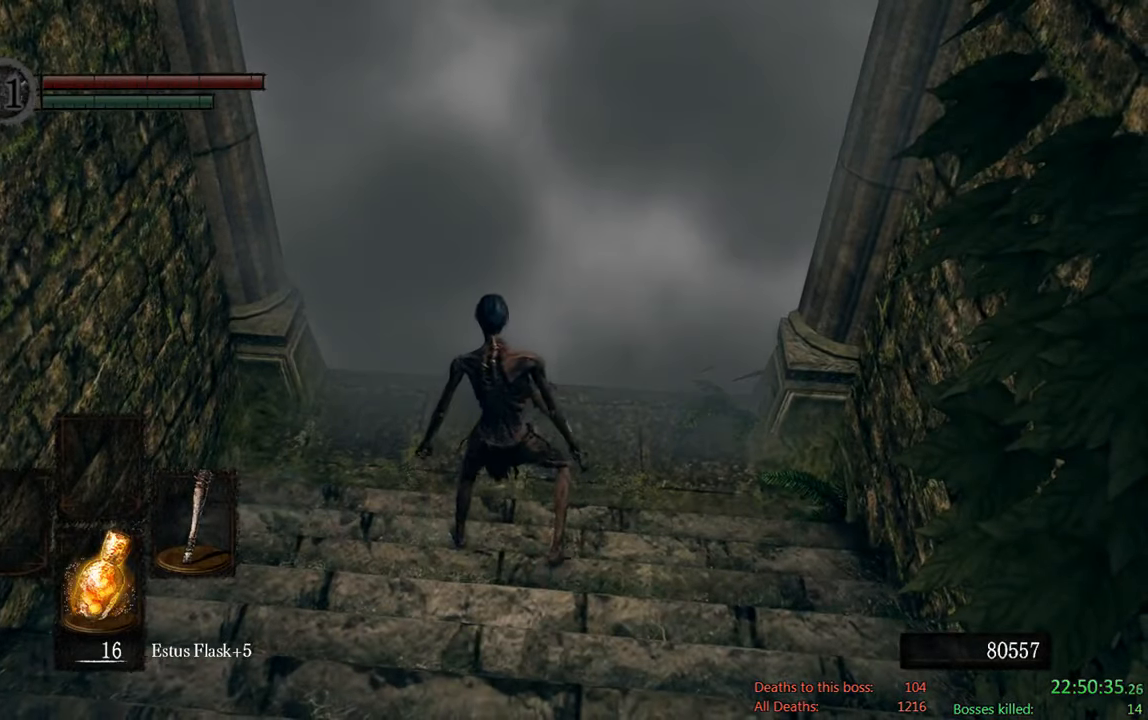
{"dt_ms": 500, "buttons": [], "left_stick": "center", "right_stick": "center", "events": [[333, "A", "down"], [400, "left_stick", "center"], [467, "A", "up"]]}
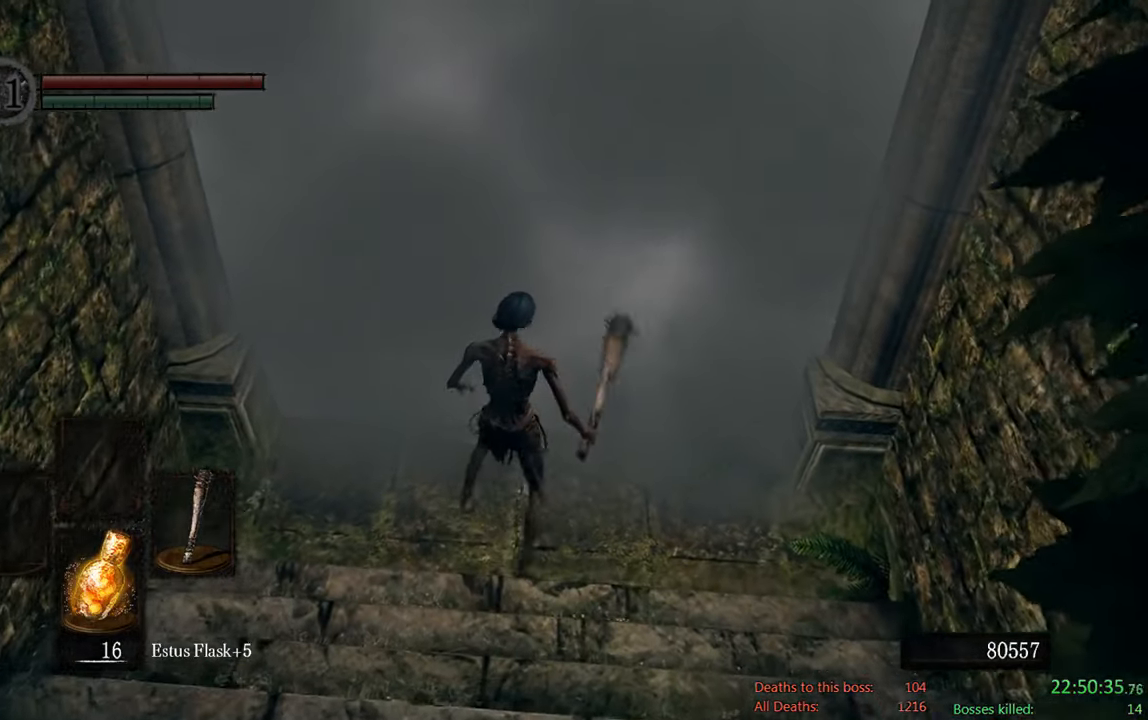
{"dt_ms": 500, "buttons": ["DPAD_DOWN"], "left_stick": "center", "right_stick": "center", "events": [[133, "DPAD_DOWN", "down"], [300, "DPAD_DOWN", "up"], [500, "DPAD_DOWN", "down"]]}
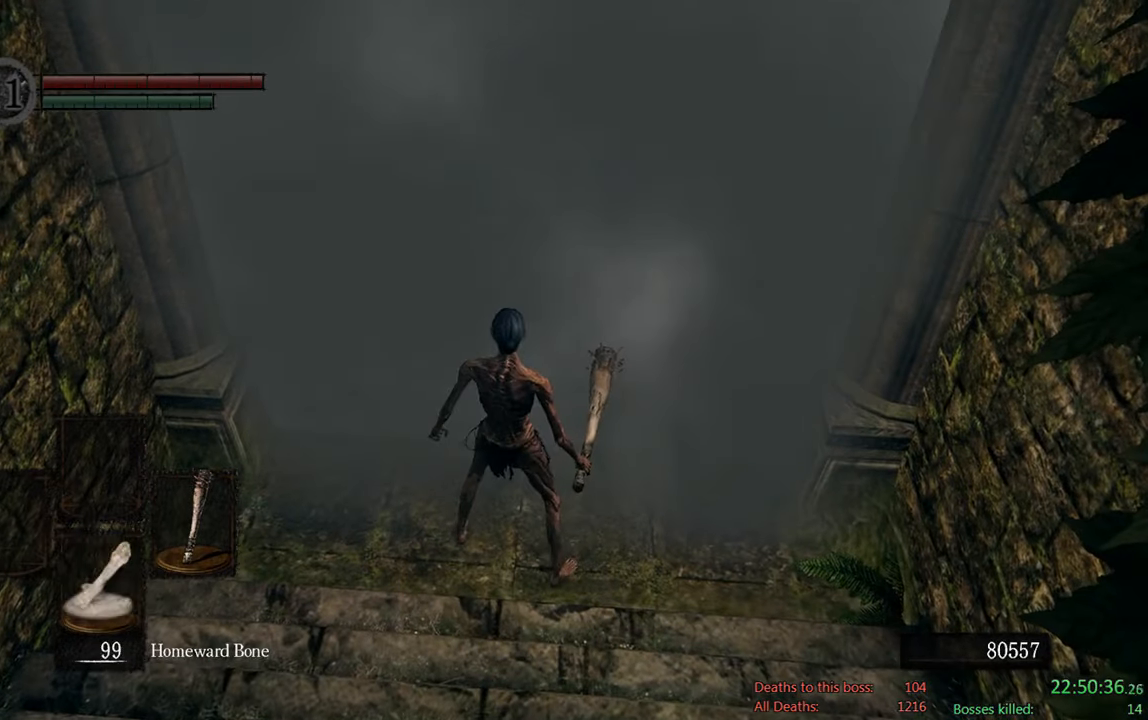
{"dt_ms": 500, "buttons": [], "left_stick": "center", "right_stick": "center", "events": [[167, "DPAD_DOWN", "up"], [283, "DPAD_DOWN", "down"], [450, "DPAD_DOWN", "up"]]}
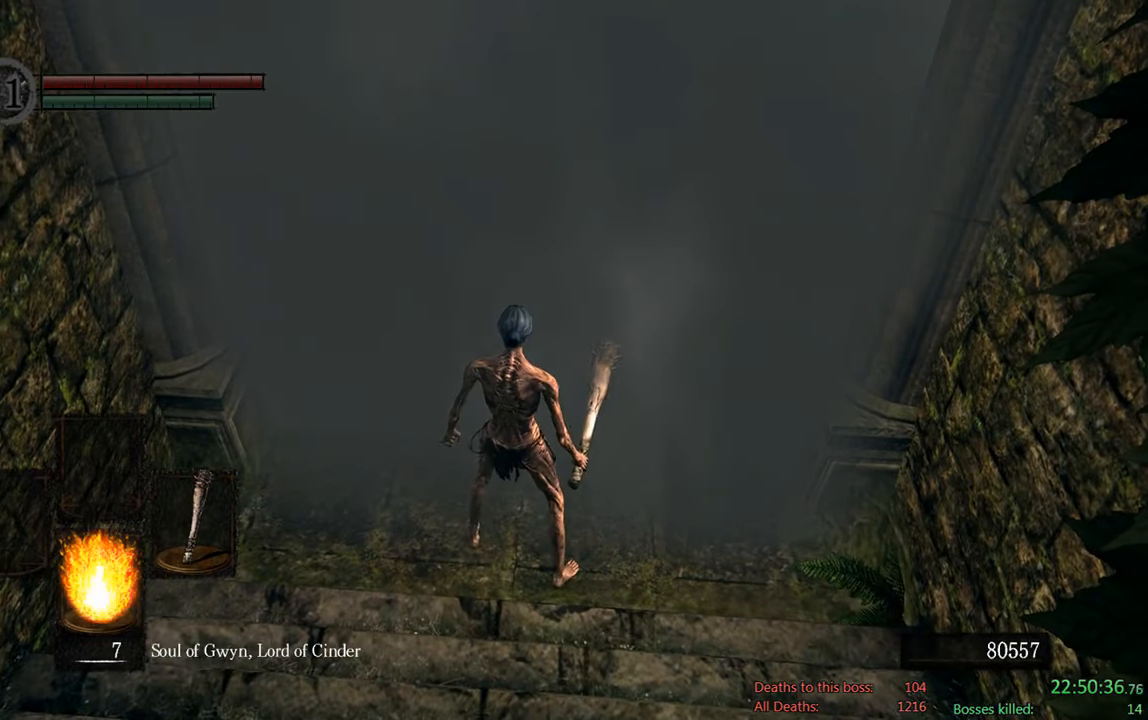
{"dt_ms": 500, "buttons": [], "left_stick": "center", "right_stick": "center", "events": [[150, "DPAD_DOWN", "down"], [317, "DPAD_DOWN", "up"]]}
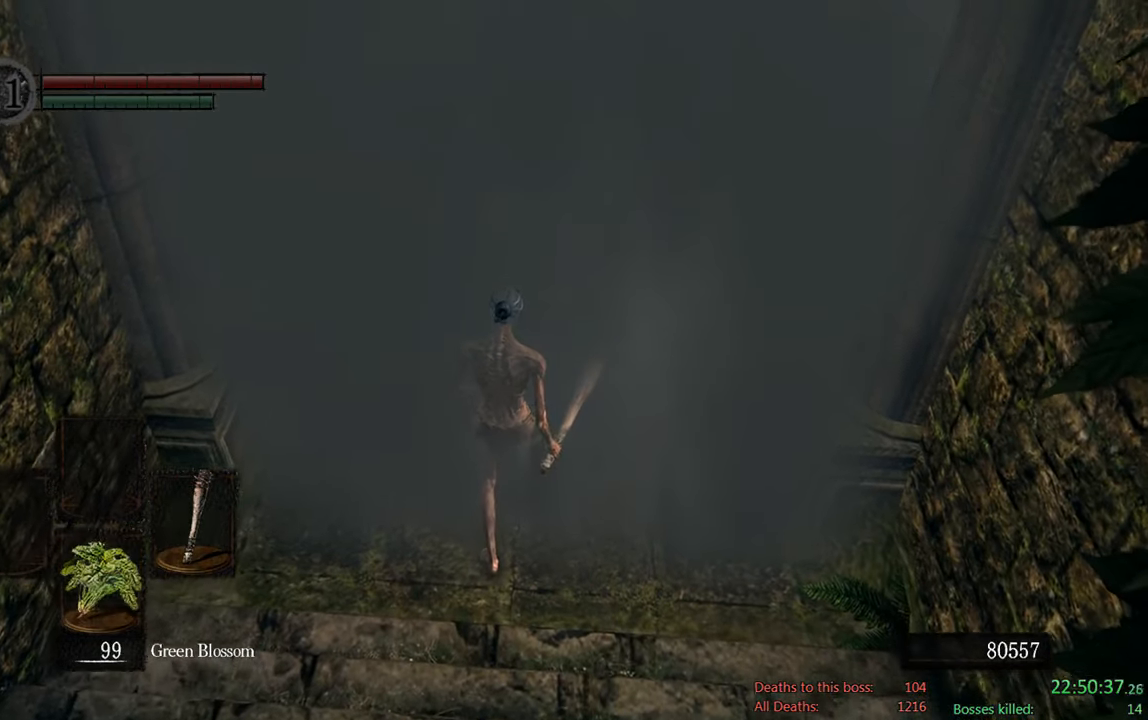
{"dt_ms": 500, "buttons": [], "left_stick": "center", "right_stick": "center", "events": []}
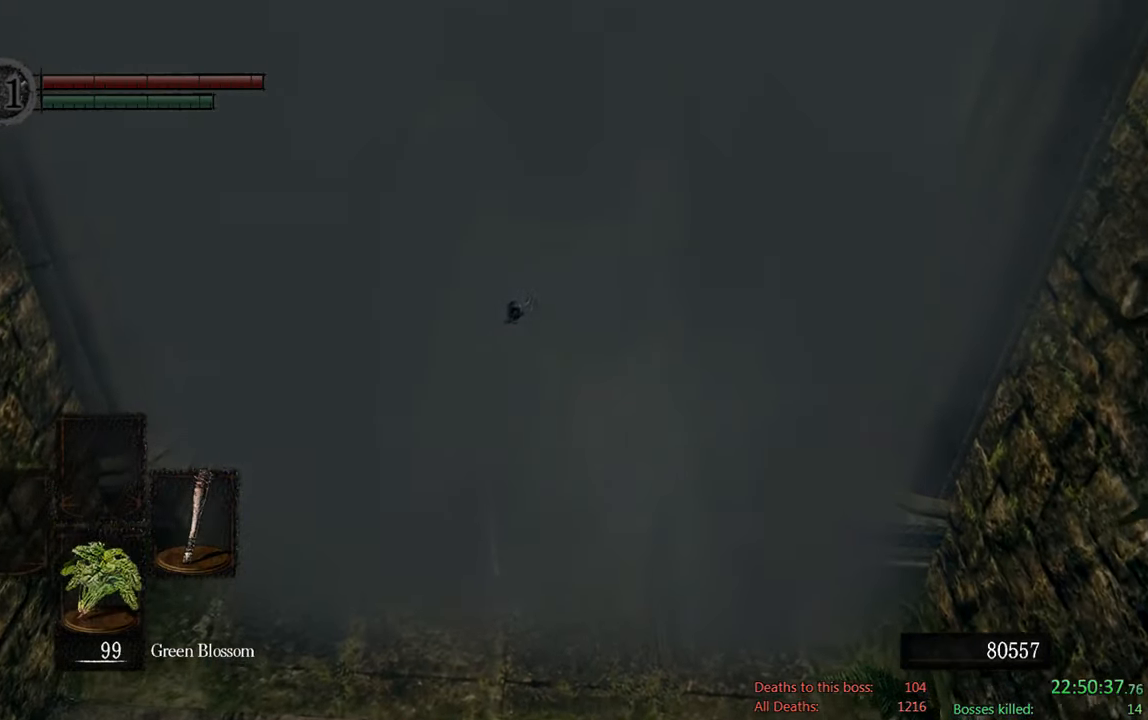
{"dt_ms": 500, "buttons": ["START"], "left_stick": "center", "right_stick": "center", "events": [[217, "START", "down"], [333, "START", "up"], [500, "START", "down"]]}
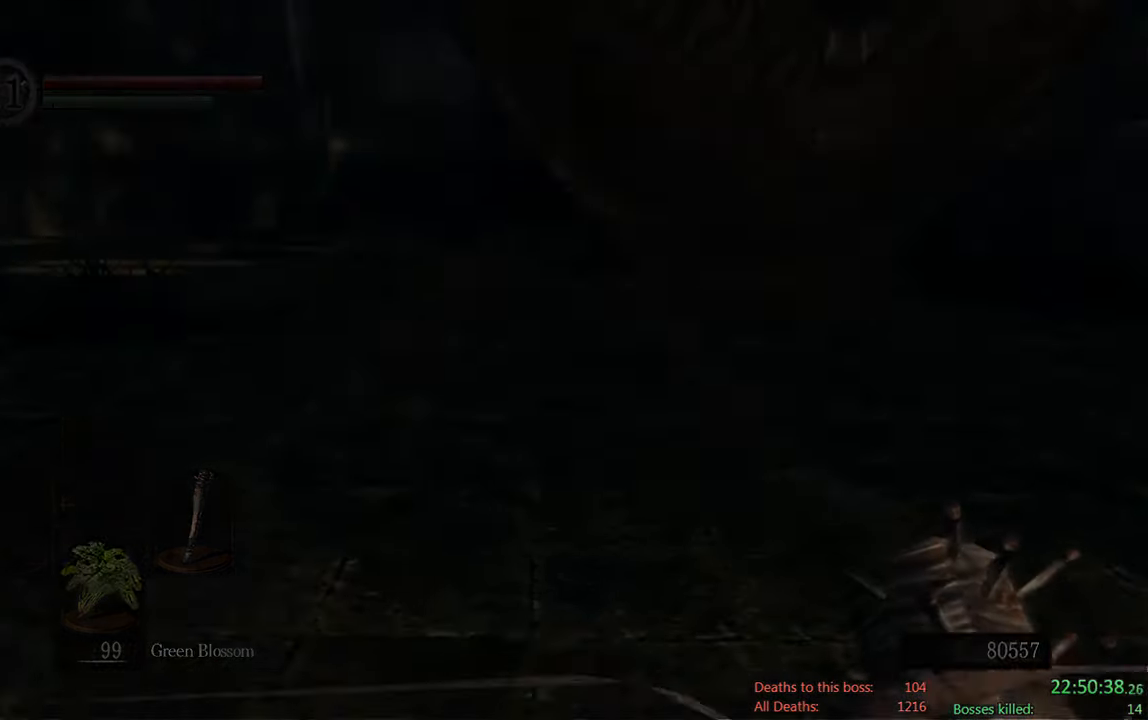
{"dt_ms": 500, "buttons": [], "left_stick": "center", "right_stick": "center", "events": [[133, "START", "up"]]}
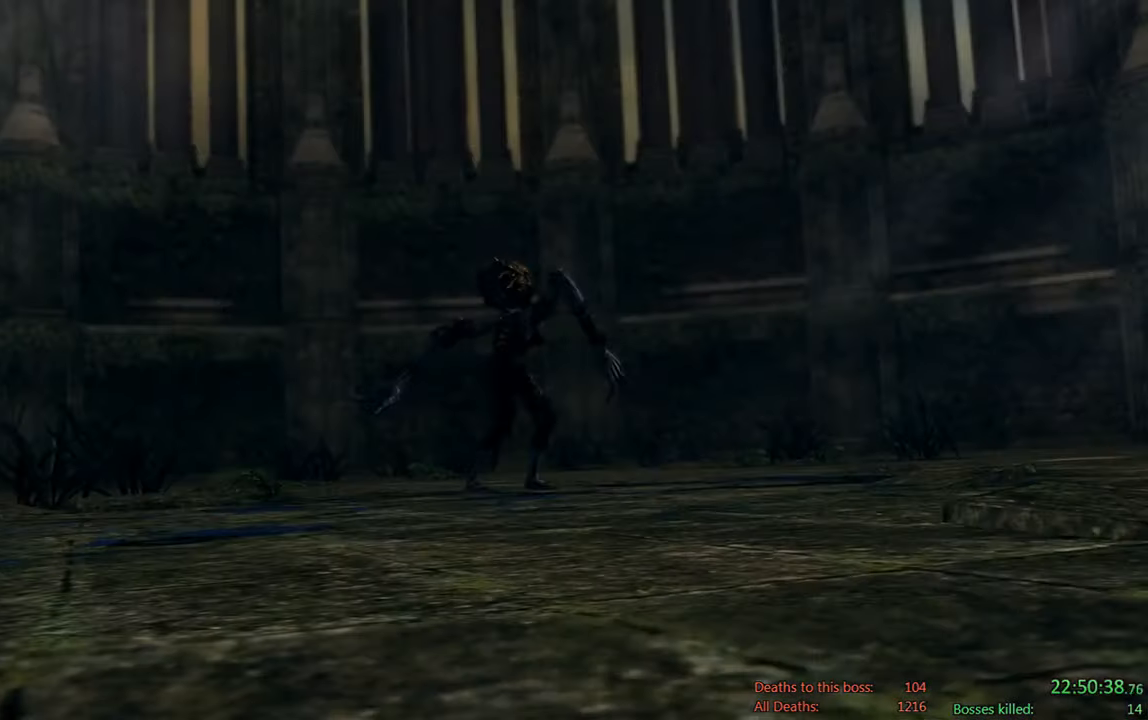
{"dt_ms": 500, "buttons": ["START"], "left_stick": "center", "right_stick": "center", "events": [[433, "START", "down"]]}
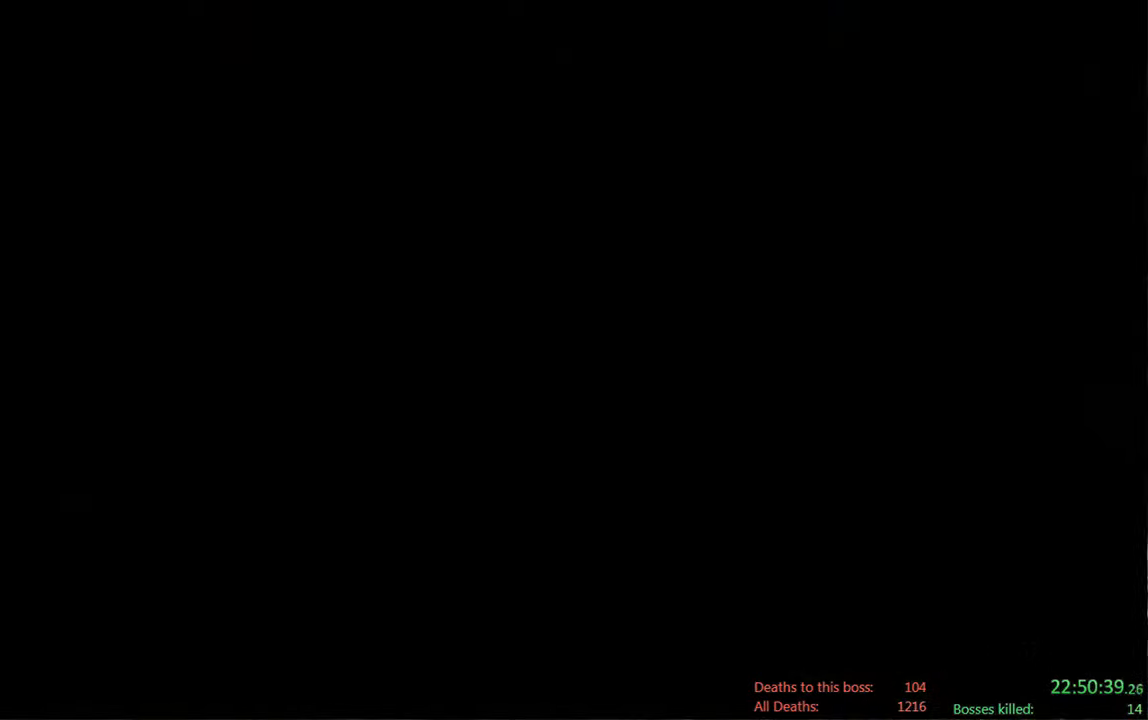
{"dt_ms": 1000, "buttons": ["X"], "left_stick": "center", "right_stick": "center", "events": [[83, "START", "up"], [434, "X", "down"], [550, "X", "up"], [617, "X", "down"]]}
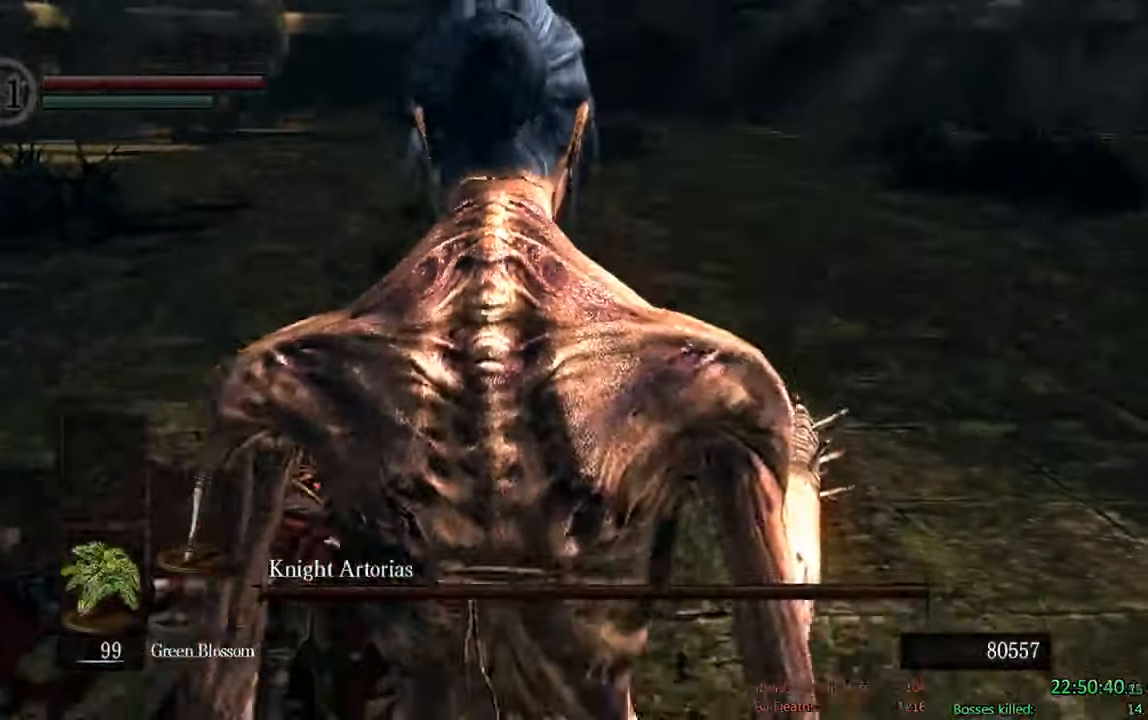
{"dt_ms": 500, "buttons": ["X"], "left_stick": "center", "right_stick": "center", "events": [[117, "X", "up"], [184, "X", "down"], [367, "X", "up"], [417, "X", "down"]]}
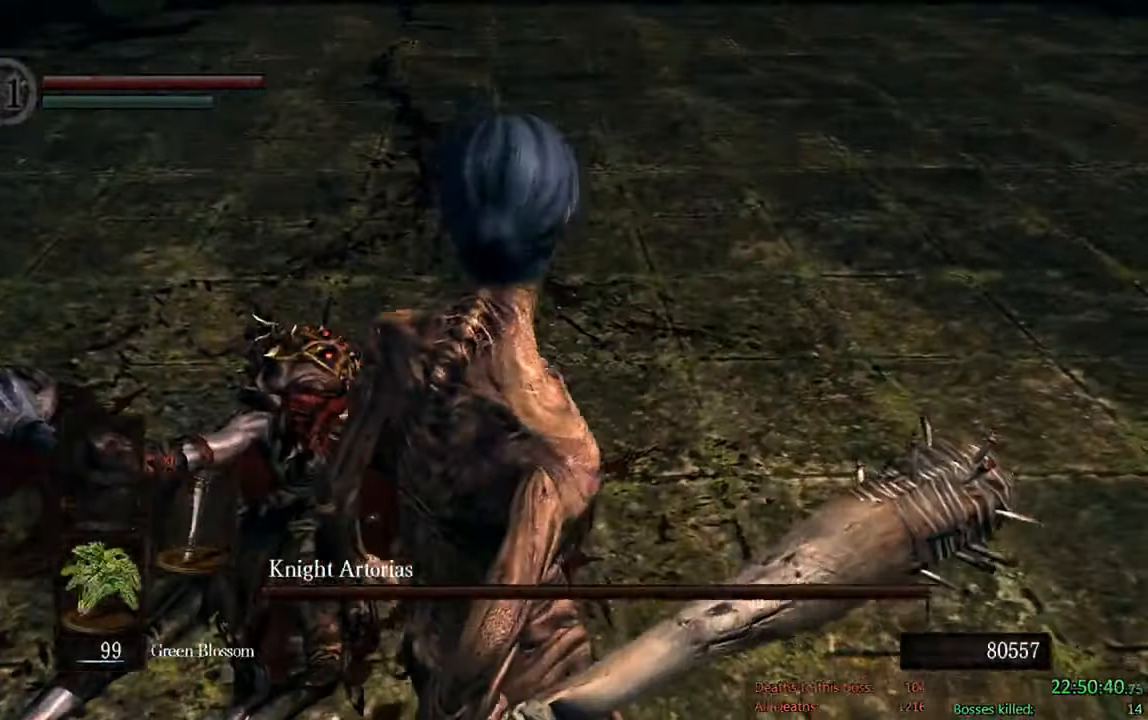
{"dt_ms": 500, "buttons": [], "left_stick": "center", "right_stick": "center", "events": [[50, "X", "up"]]}